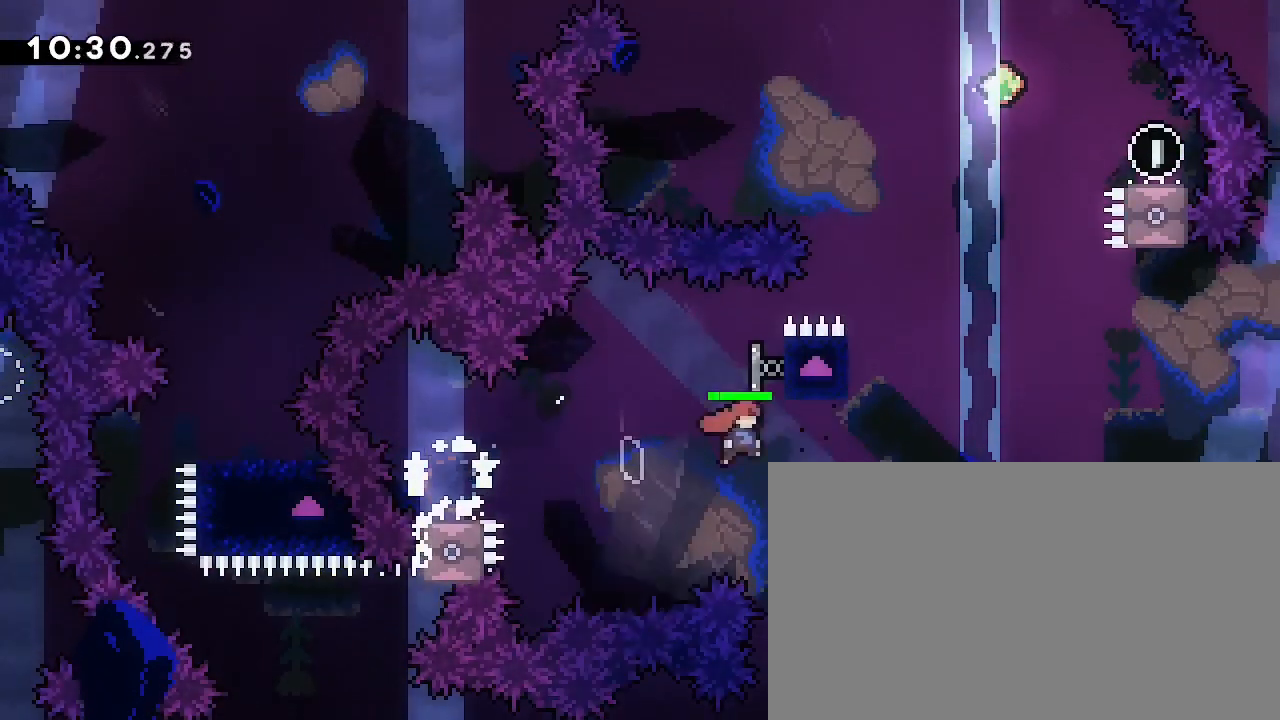
Gameplay with a controller (Xbox layout); each line is a JSON object with the inputs held at the frame after it. "events" lists button and stick changes between this image and that frame as [ms after this image, input, new state], when the widget could be followed in between. Not read: DPAD_LEFT L1 L2 R1 R2 SELECT START X Y.
{"buttons": [], "left_stick": "left", "right_stick": "center", "events": [[100, "left_stick", "up"], [133, "right_stick", "down-left"], [333, "left_stick", "right"], [400, "left_stick", "left"], [400, "right_stick", "center"]]}
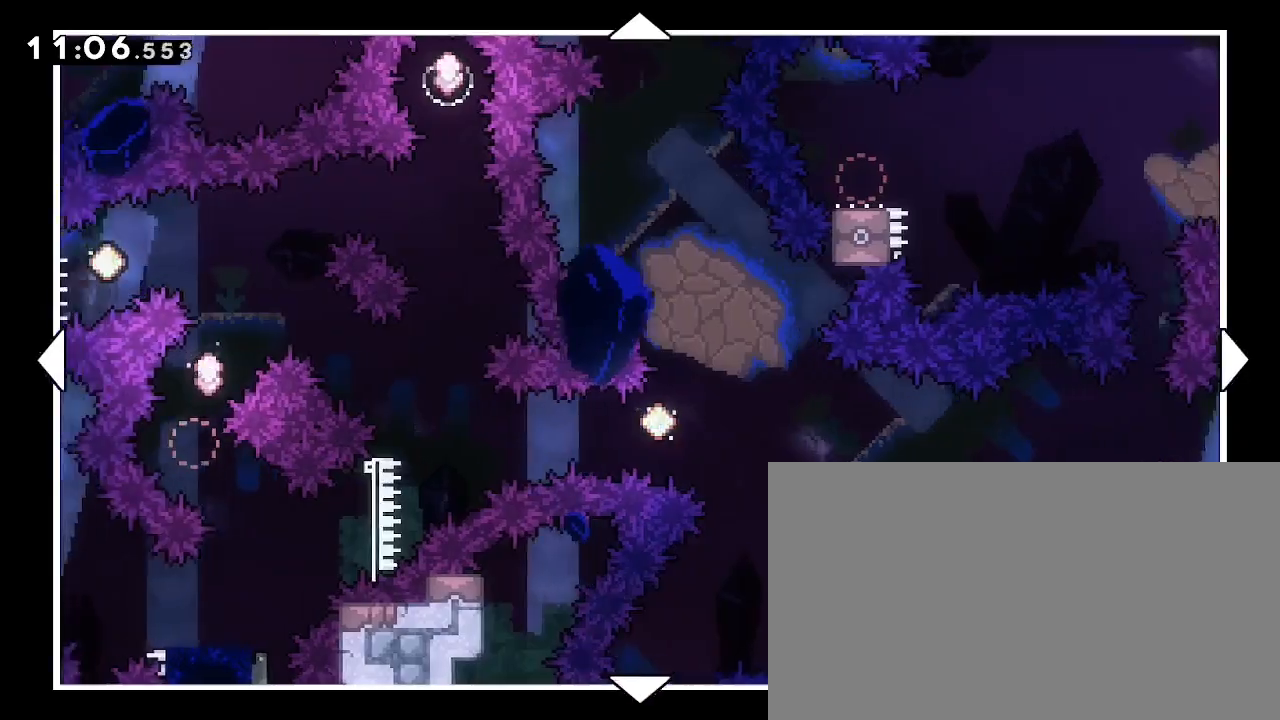
{"buttons": [], "left_stick": "center", "right_stick": "center", "events": [[133, "left_stick", "center"]]}
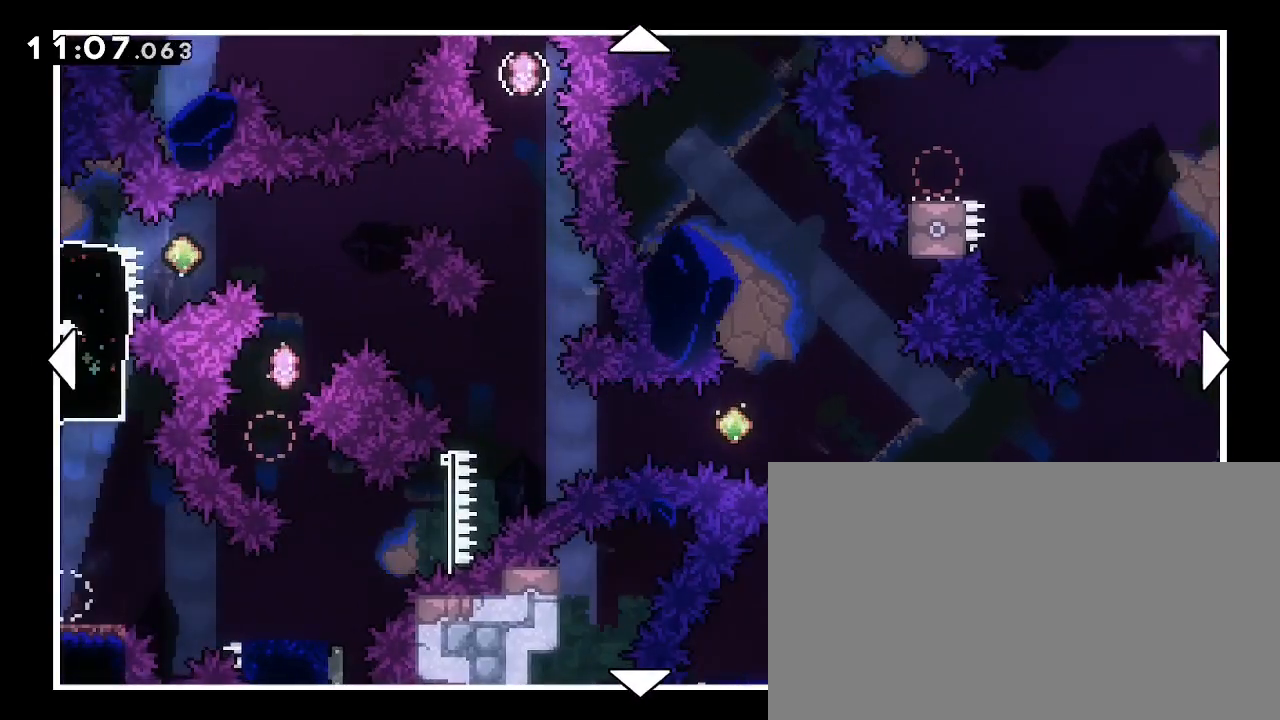
{"buttons": [], "left_stick": "left", "right_stick": "center", "events": [[267, "left_stick", "left"]]}
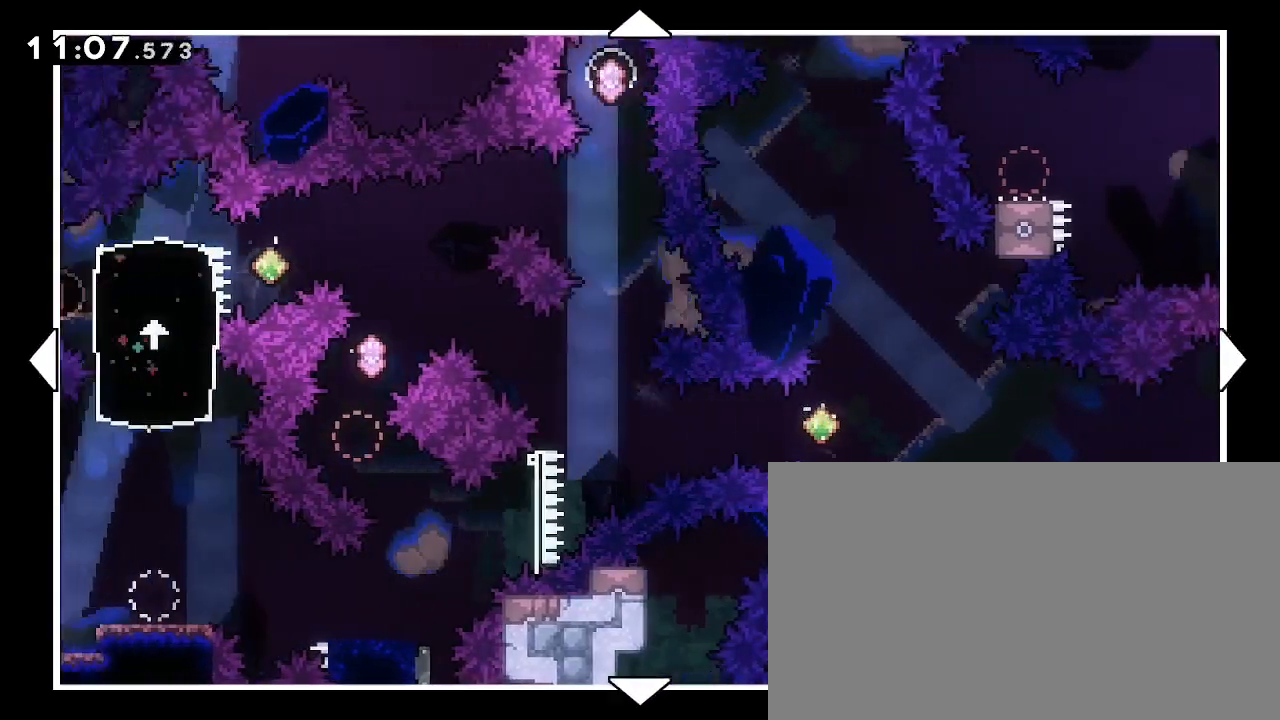
{"buttons": [], "left_stick": "up-left", "right_stick": "center", "events": [[133, "left_stick", "center"], [367, "left_stick", "up-left"]]}
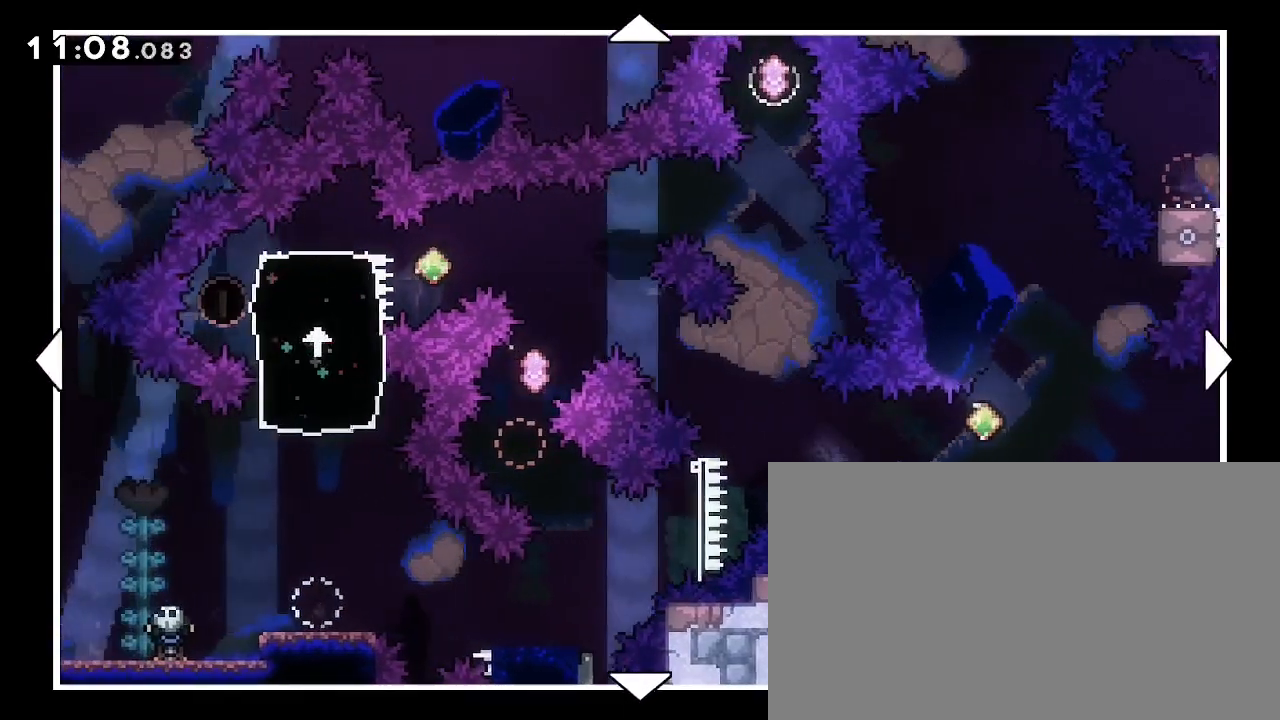
{"buttons": [], "left_stick": "left", "right_stick": "center", "events": [[67, "left_stick", "center"], [333, "left_stick", "left"]]}
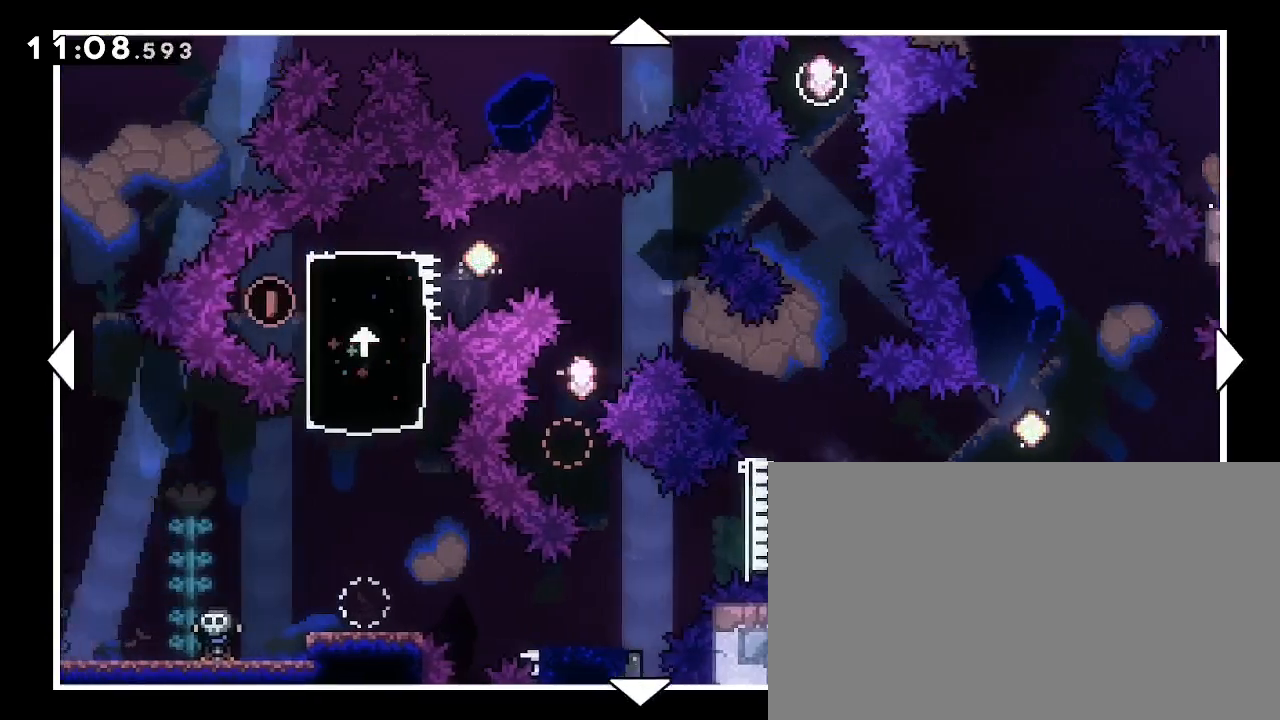
{"buttons": [], "left_stick": "center", "right_stick": "center", "events": [[33, "left_stick", "down-left"], [133, "left_stick", "down"], [267, "left_stick", "center"]]}
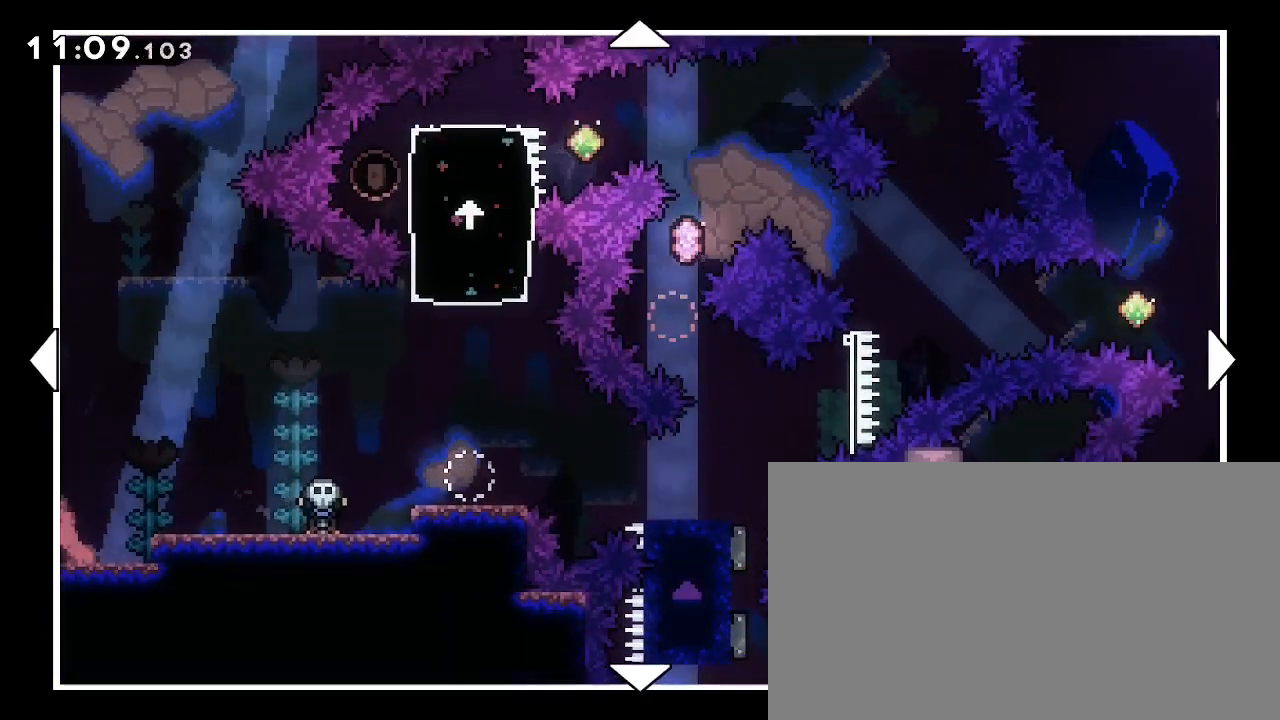
{"buttons": [], "left_stick": "center", "right_stick": "center", "events": [[67, "left_stick", "up"], [333, "left_stick", "center"]]}
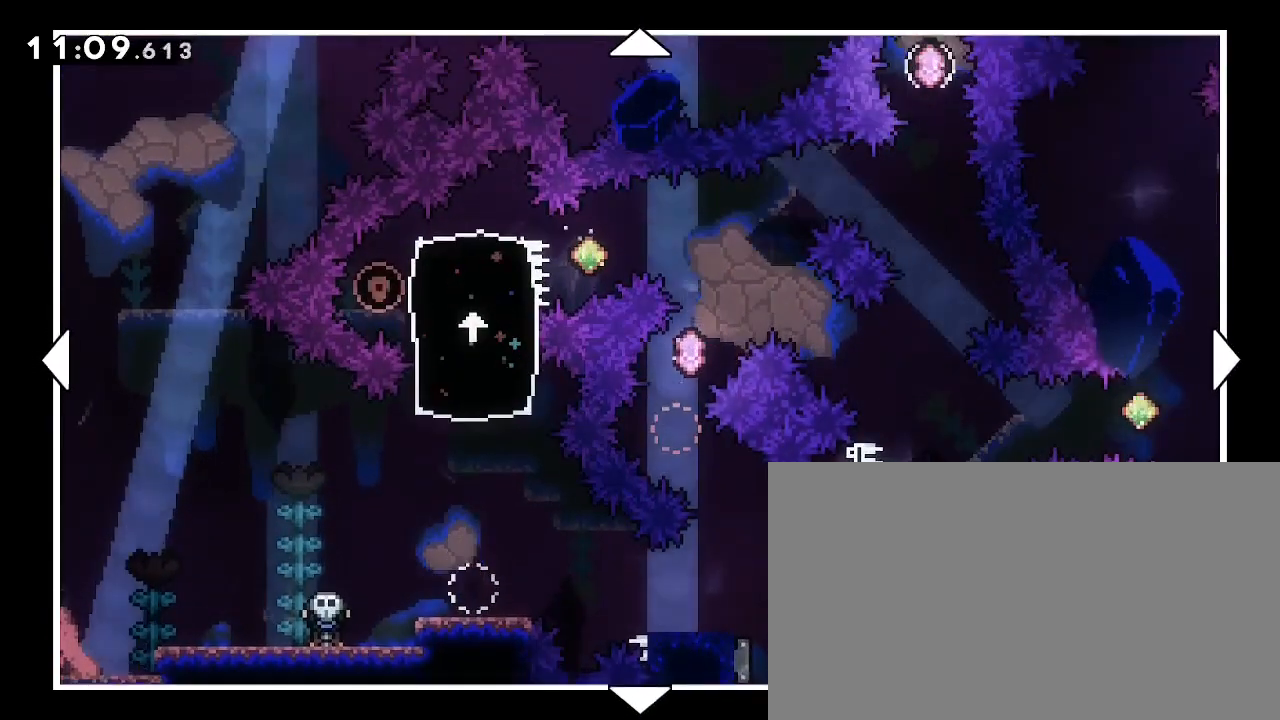
{"buttons": [], "left_stick": "center", "right_stick": "center", "events": [[100, "left_stick", "down"], [300, "left_stick", "center"]]}
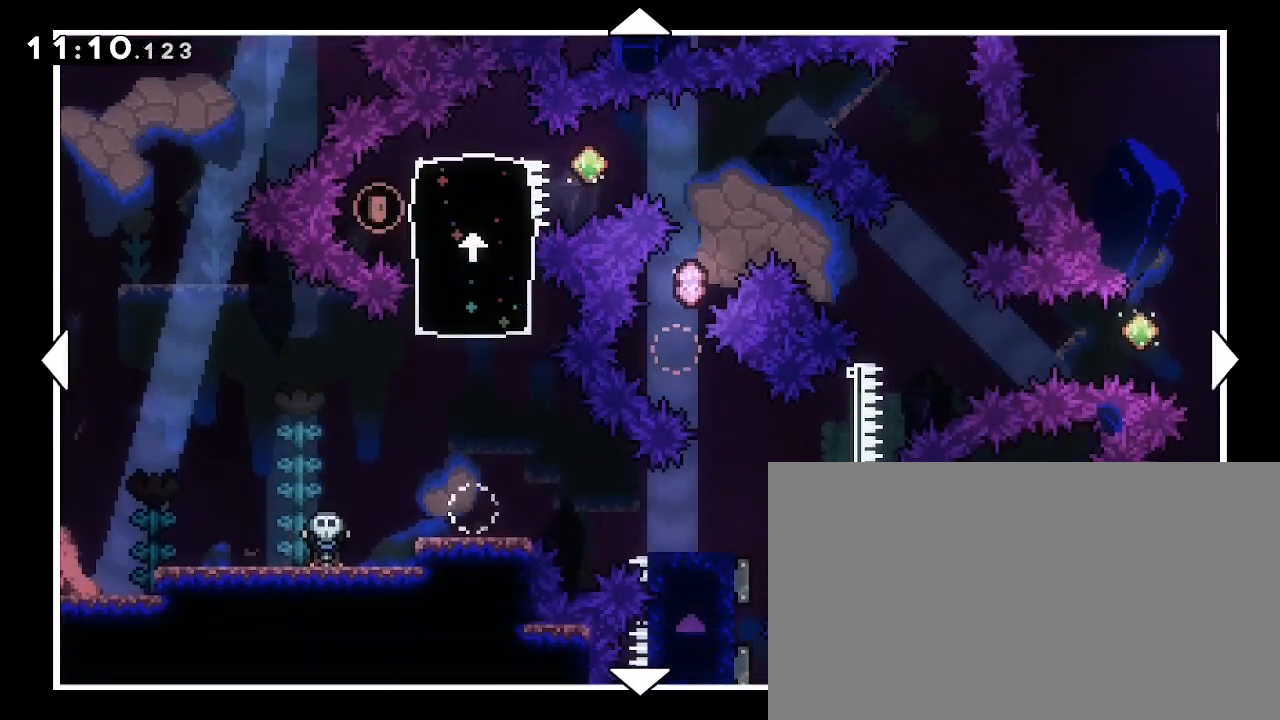
{"buttons": [], "left_stick": "center", "right_stick": "center", "events": []}
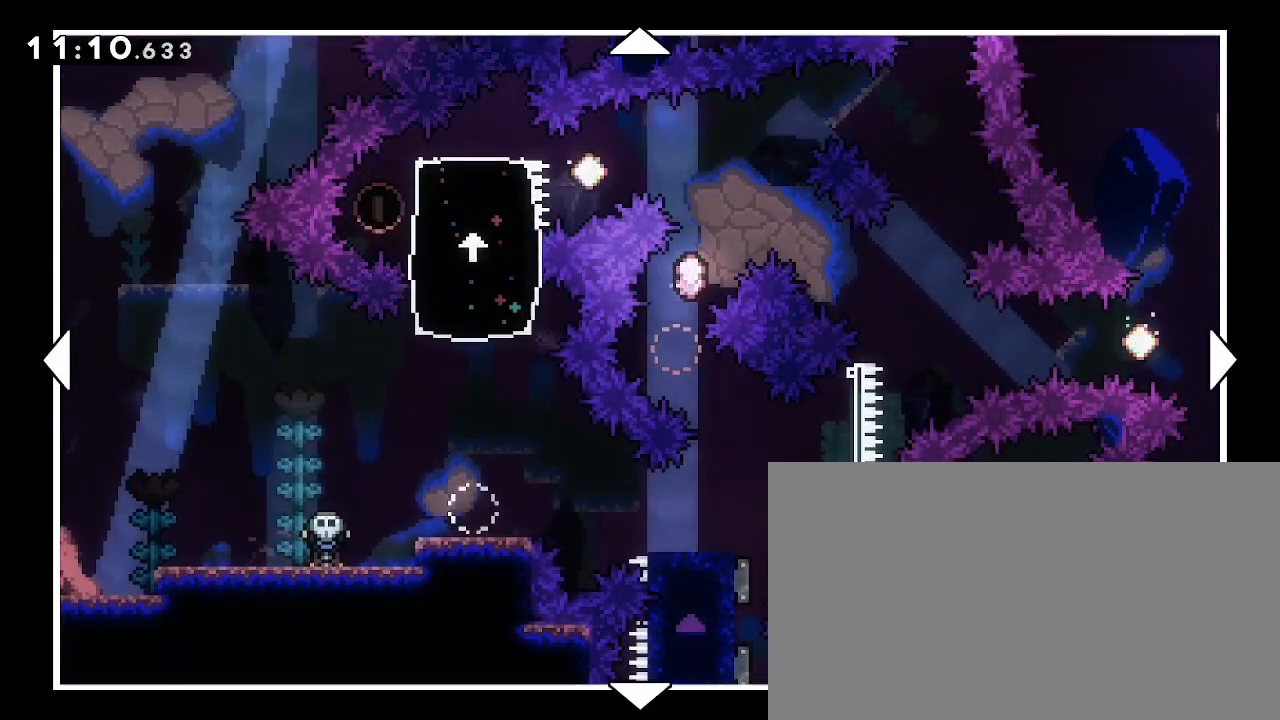
{"buttons": [], "left_stick": "down", "right_stick": "center", "events": [[300, "left_stick", "down"]]}
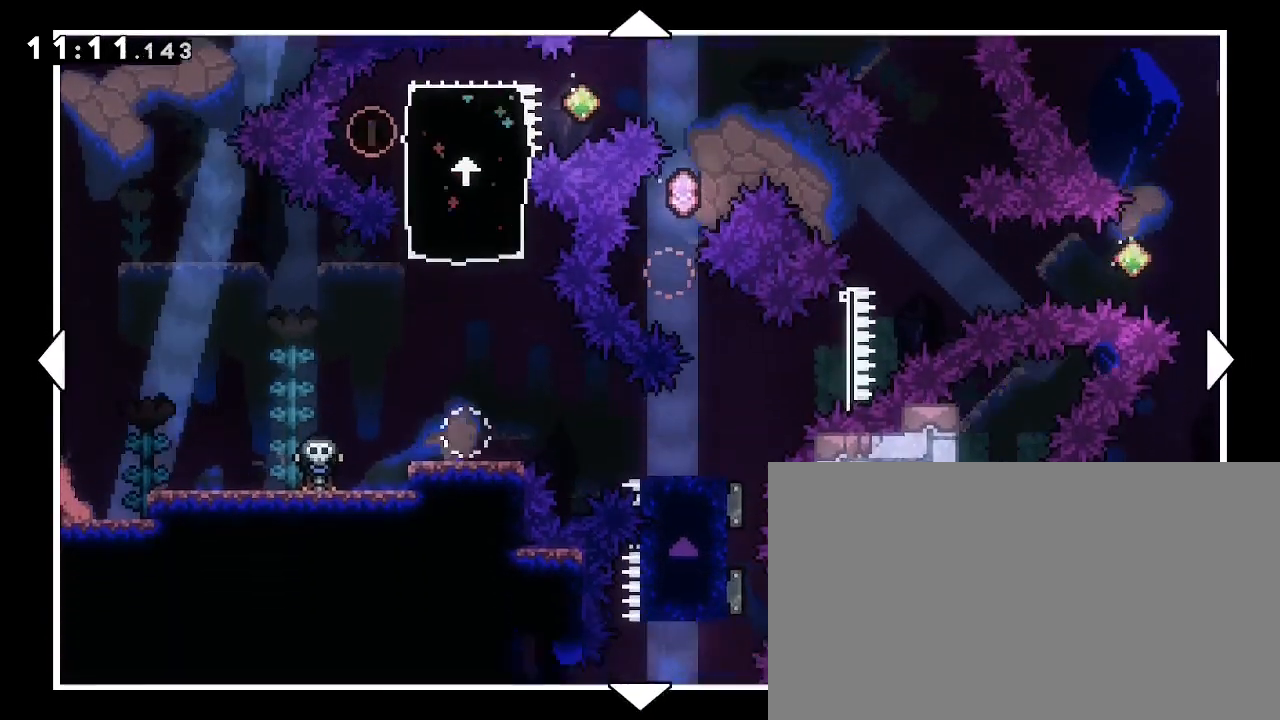
{"buttons": [], "left_stick": "right", "right_stick": "center", "events": [[167, "left_stick", "down-right"], [333, "left_stick", "right"]]}
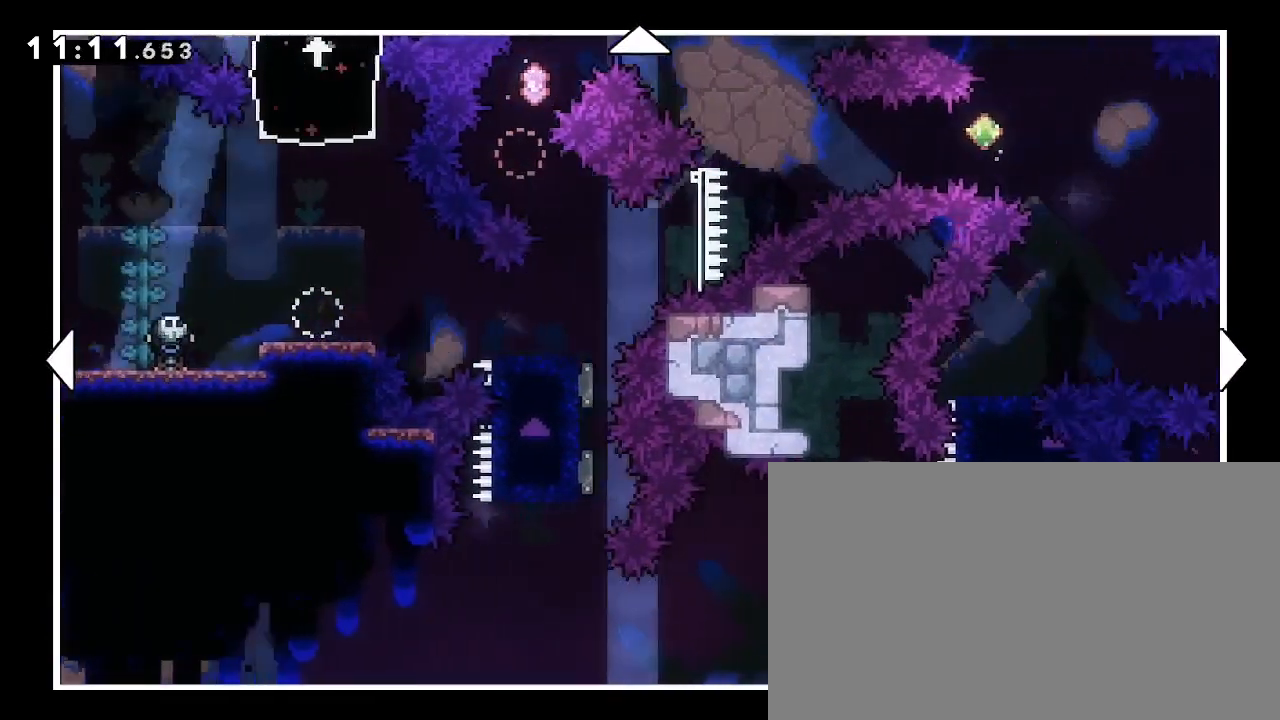
{"buttons": [], "left_stick": "center", "right_stick": "center", "events": [[167, "left_stick", "center"]]}
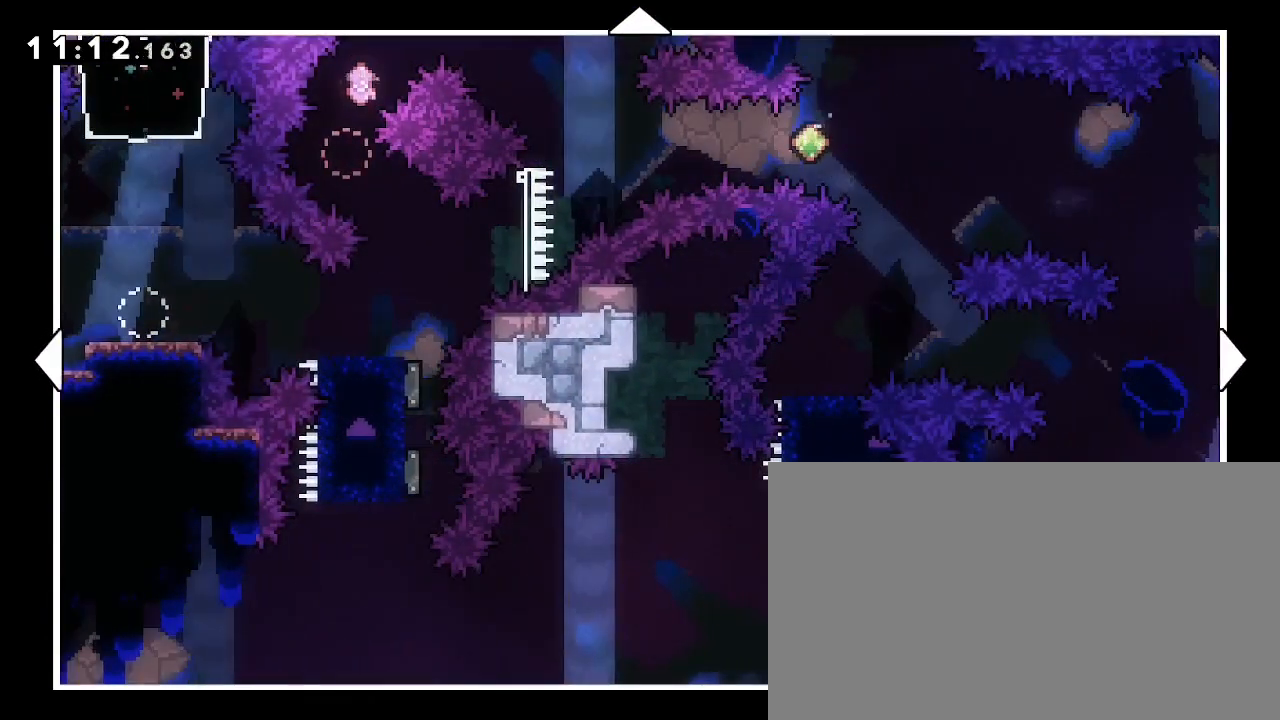
{"buttons": [], "left_stick": "center", "right_stick": "center", "events": [[100, "left_stick", "left"], [300, "left_stick", "center"]]}
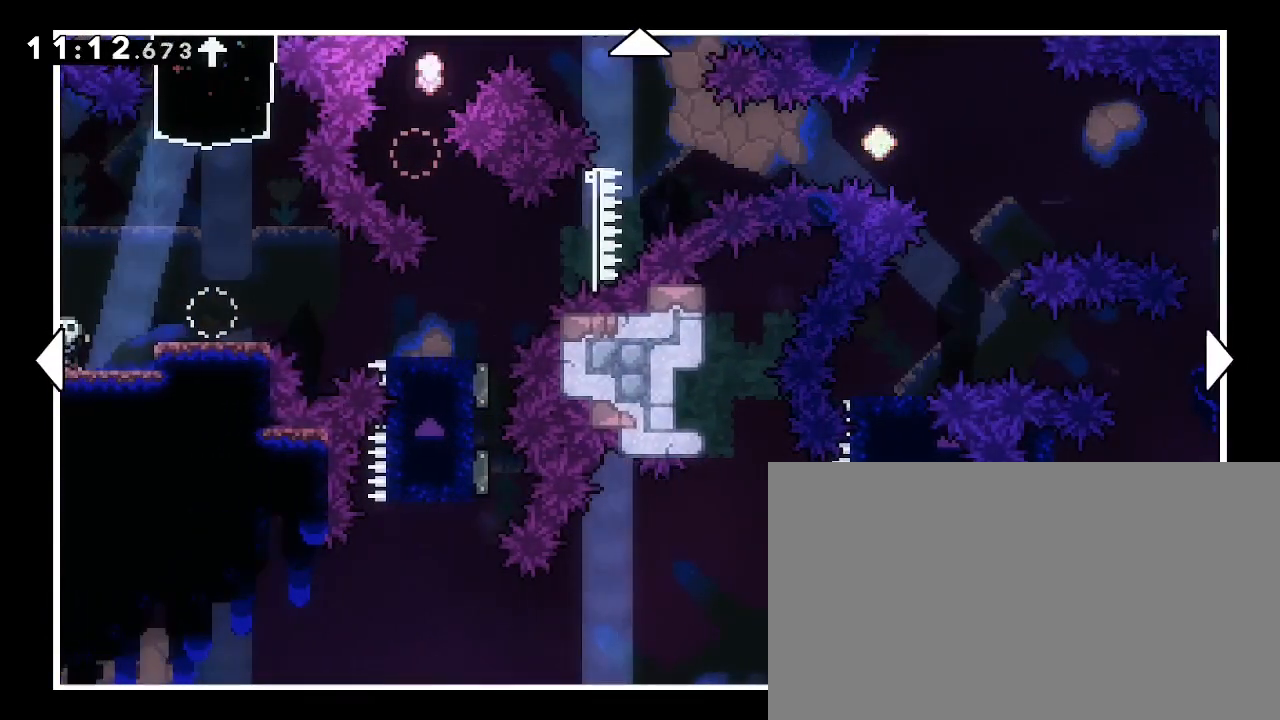
{"buttons": [], "left_stick": "center", "right_stick": "center", "events": [[200, "left_stick", "left"], [433, "left_stick", "center"]]}
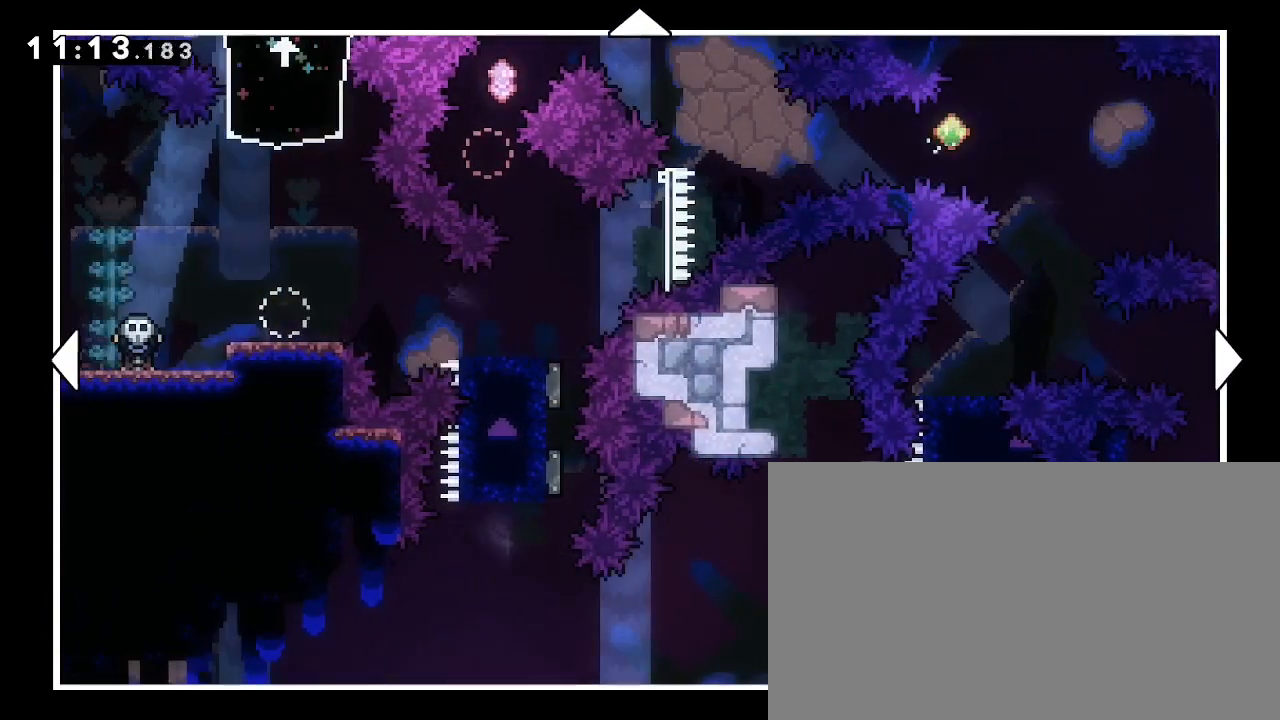
{"buttons": [], "left_stick": "up", "right_stick": "center", "events": [[467, "left_stick", "up"]]}
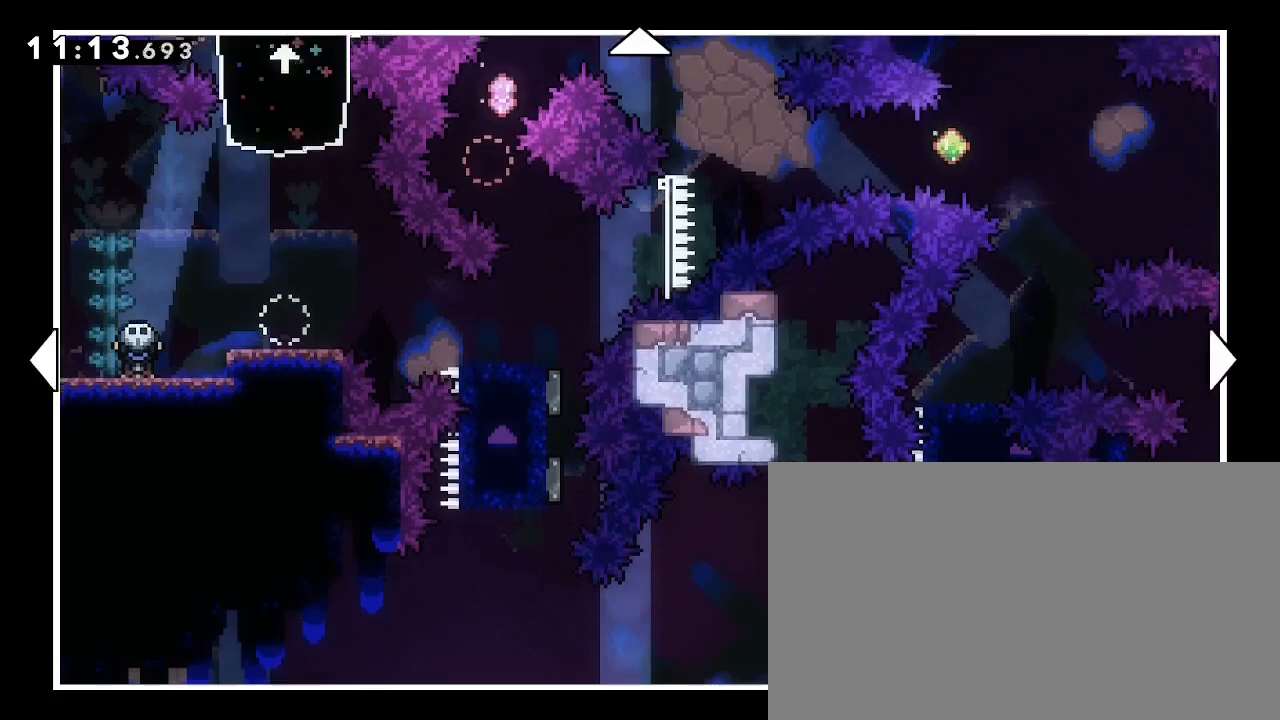
{"buttons": [], "left_stick": "center", "right_stick": "center", "events": [[267, "left_stick", "center"]]}
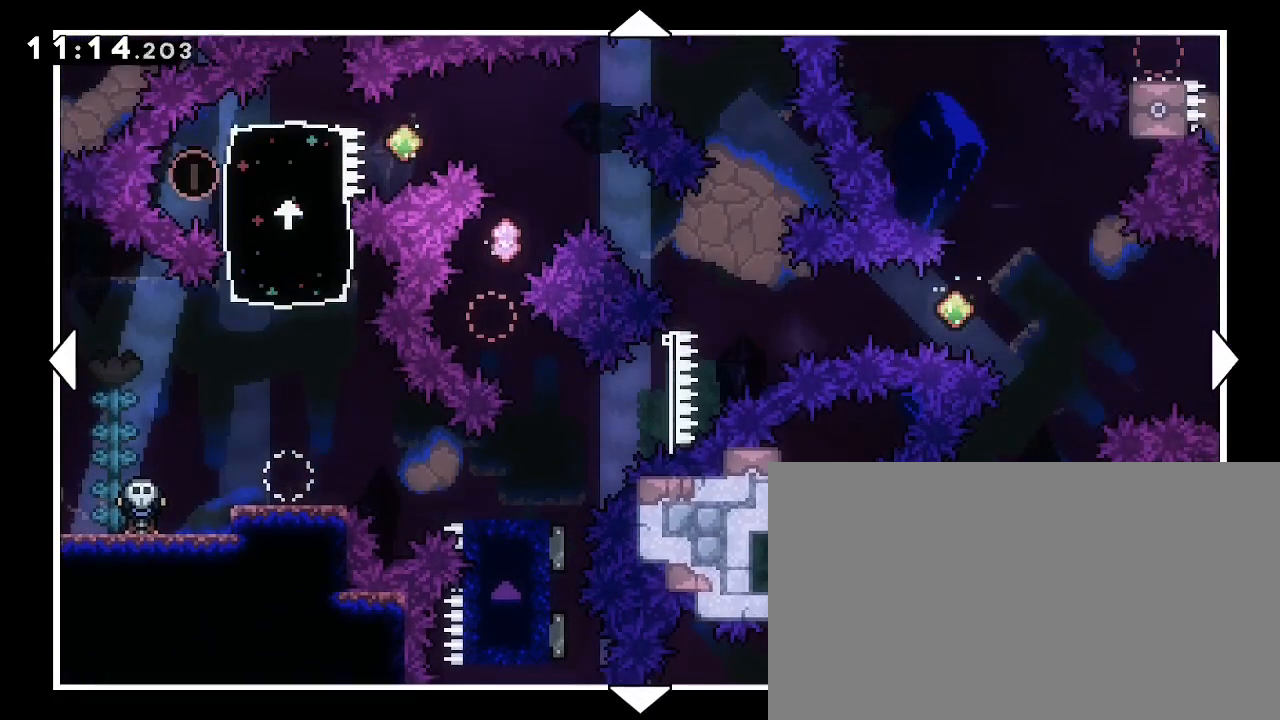
{"buttons": [], "left_stick": "center", "right_stick": "center", "events": [[133, "left_stick", "down"], [367, "left_stick", "center"]]}
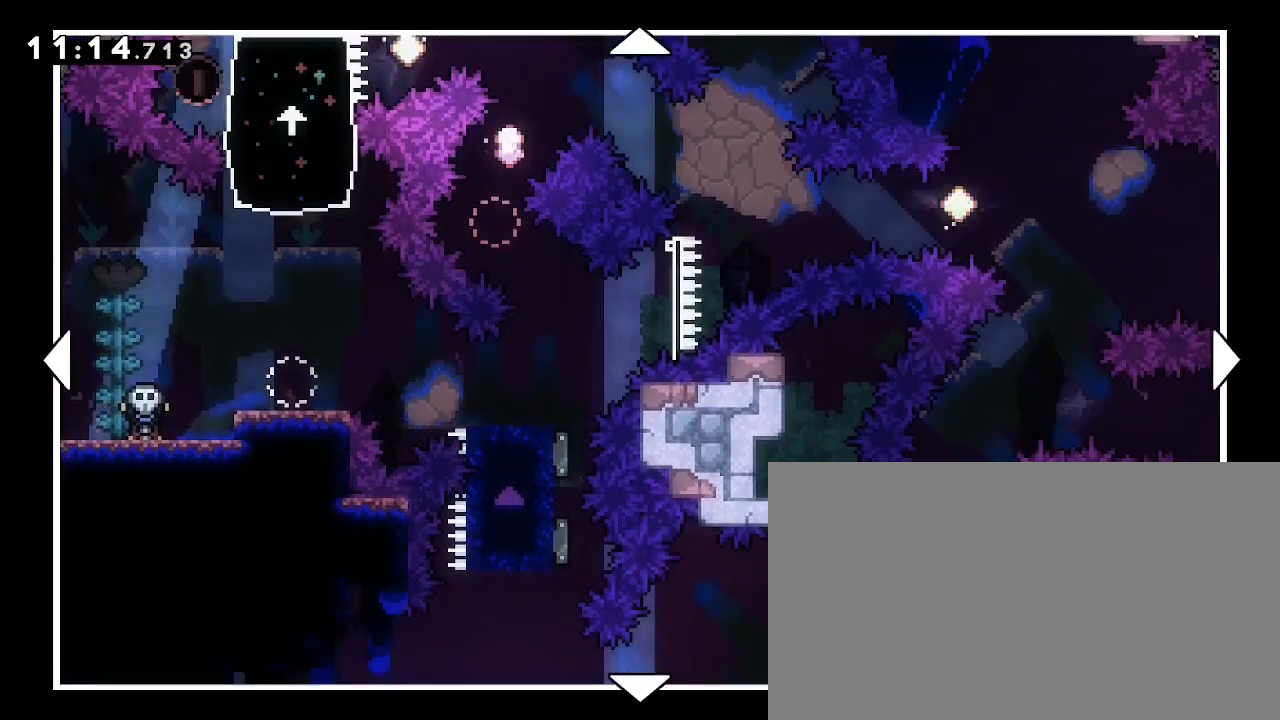
{"buttons": [], "left_stick": "up-right", "right_stick": "center", "events": [[167, "left_stick", "right"], [267, "left_stick", "up-right"]]}
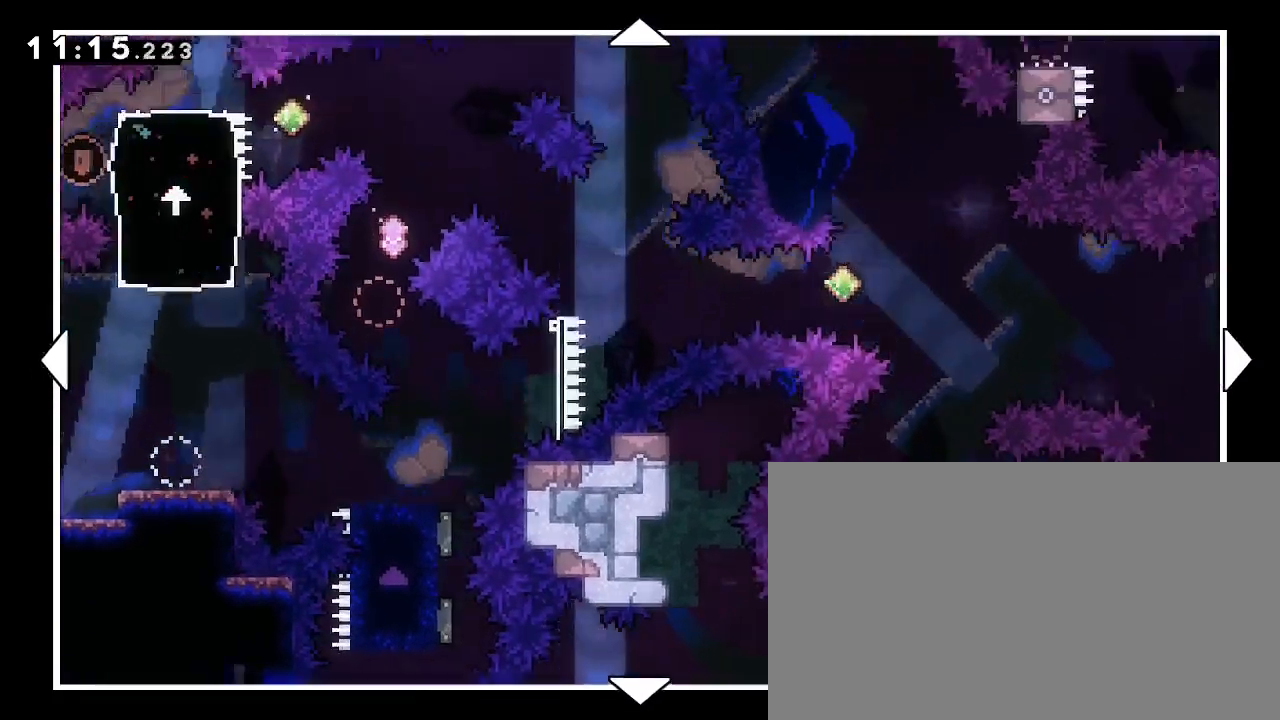
{"buttons": [], "left_stick": "up-left", "right_stick": "center", "events": [[167, "left_stick", "up"], [300, "left_stick", "up-left"]]}
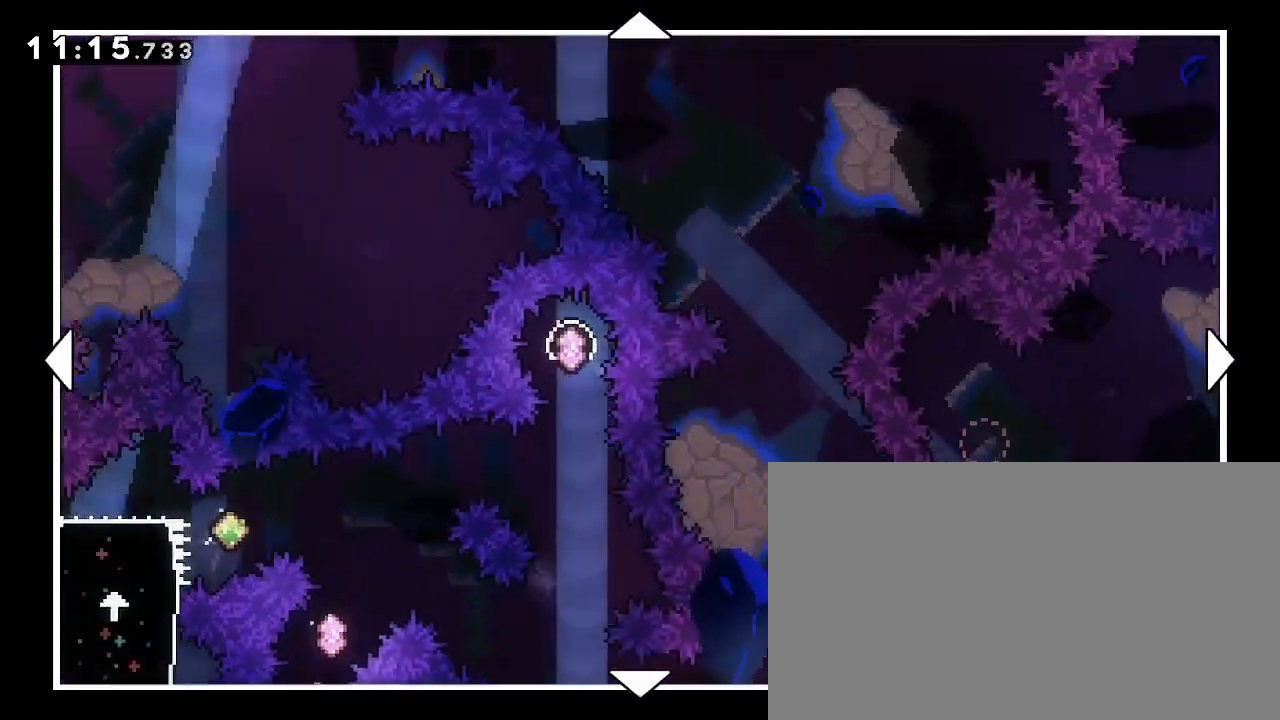
{"buttons": [], "left_stick": "down-left", "right_stick": "center", "events": [[100, "left_stick", "center"], [367, "left_stick", "down-left"]]}
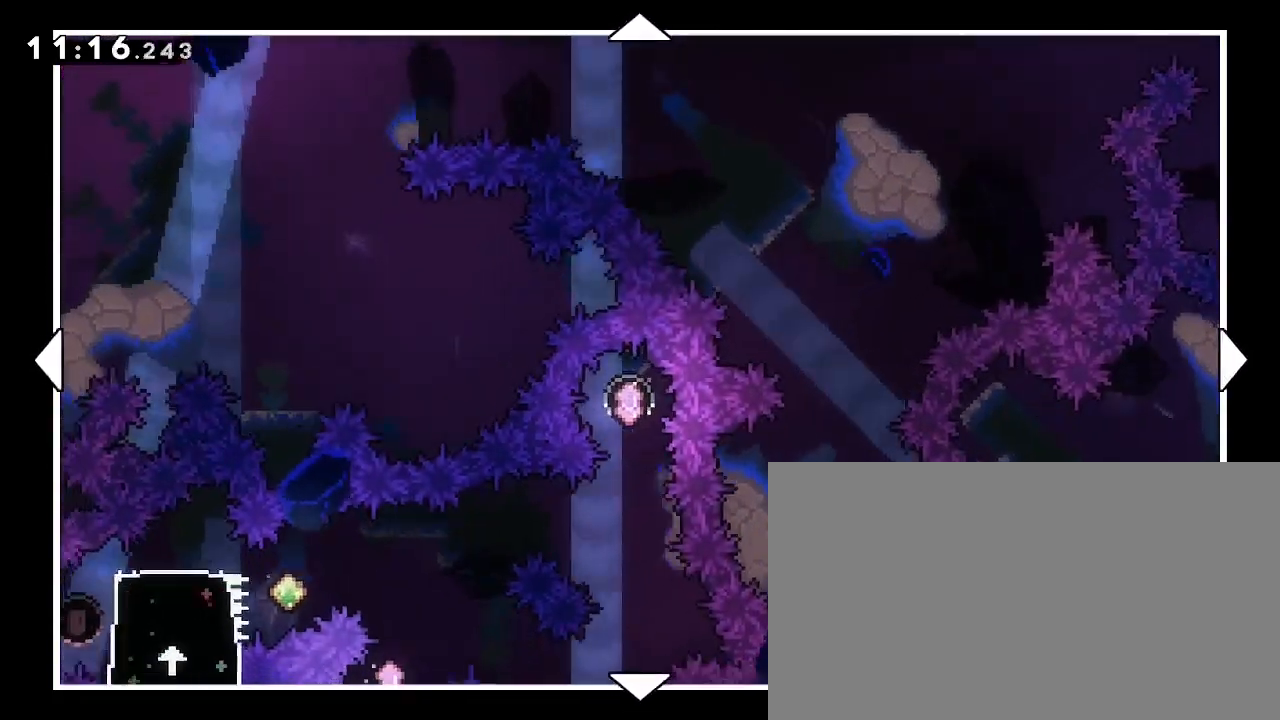
{"buttons": [], "left_stick": "center", "right_stick": "center", "events": [[100, "left_stick", "center"]]}
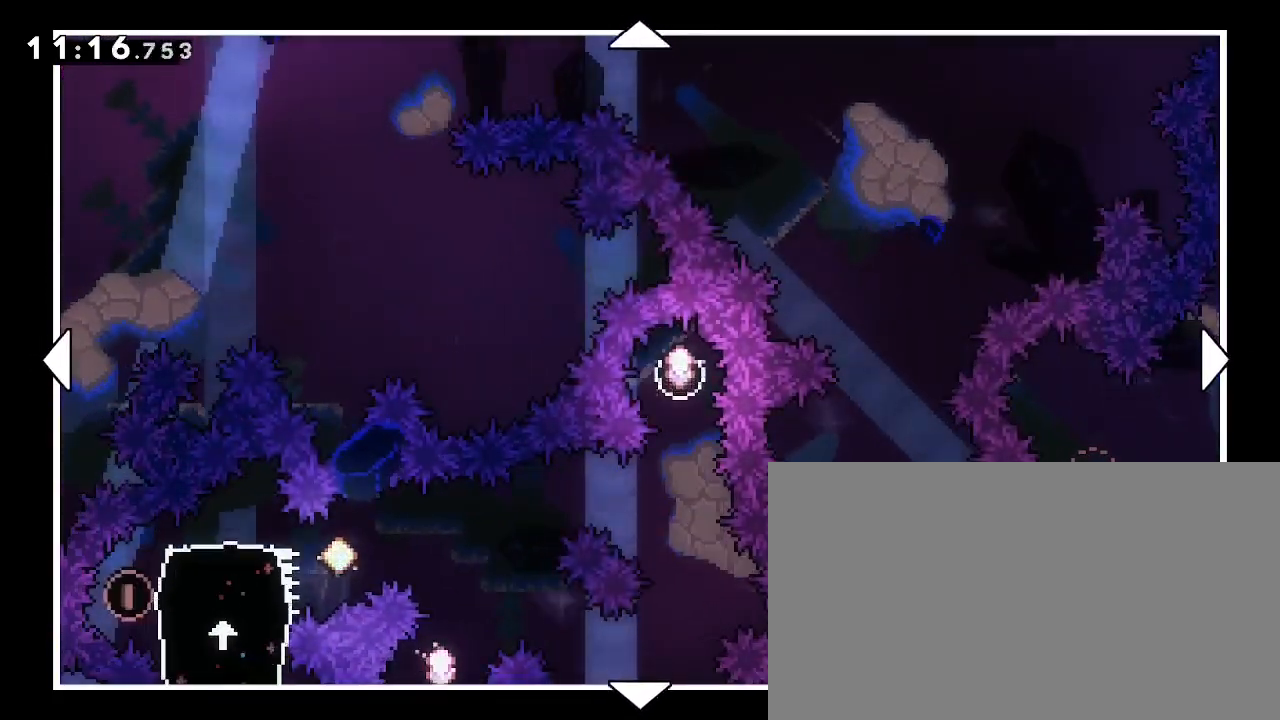
{"buttons": [], "left_stick": "up", "right_stick": "center", "events": [[33, "left_stick", "up-left"], [300, "left_stick", "center"], [500, "left_stick", "up"]]}
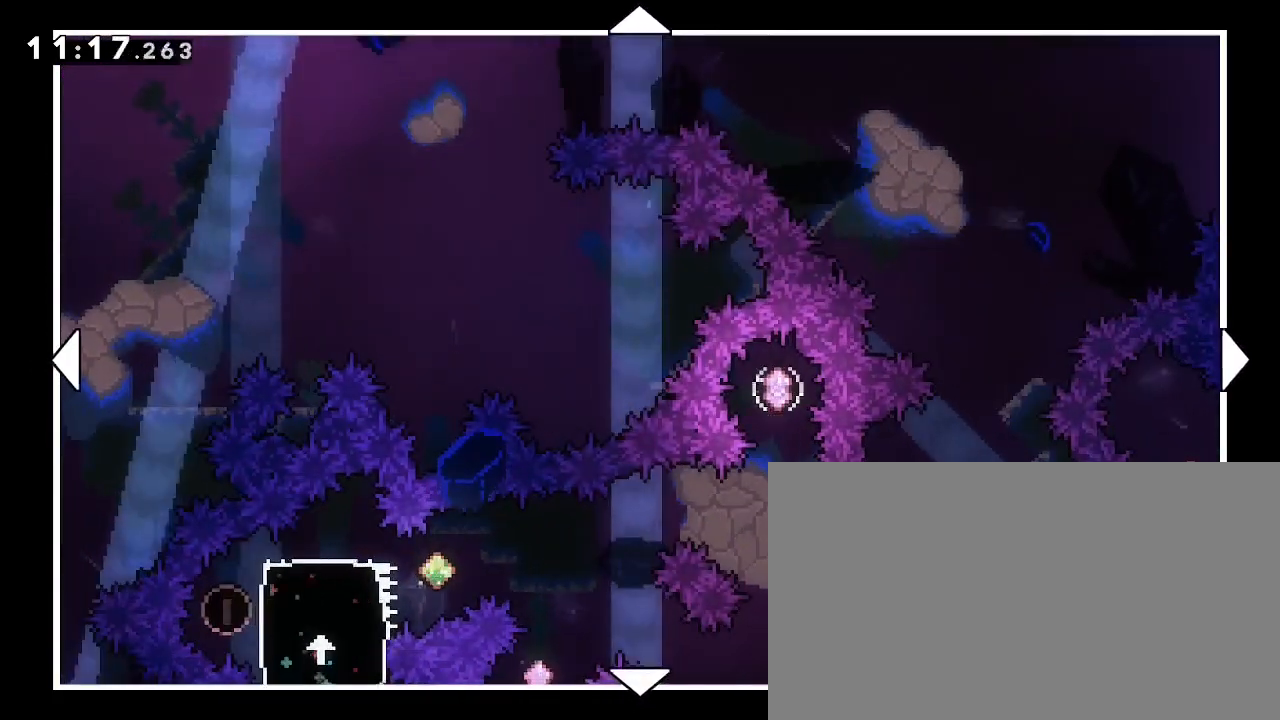
{"buttons": [], "left_stick": "up", "right_stick": "center", "events": []}
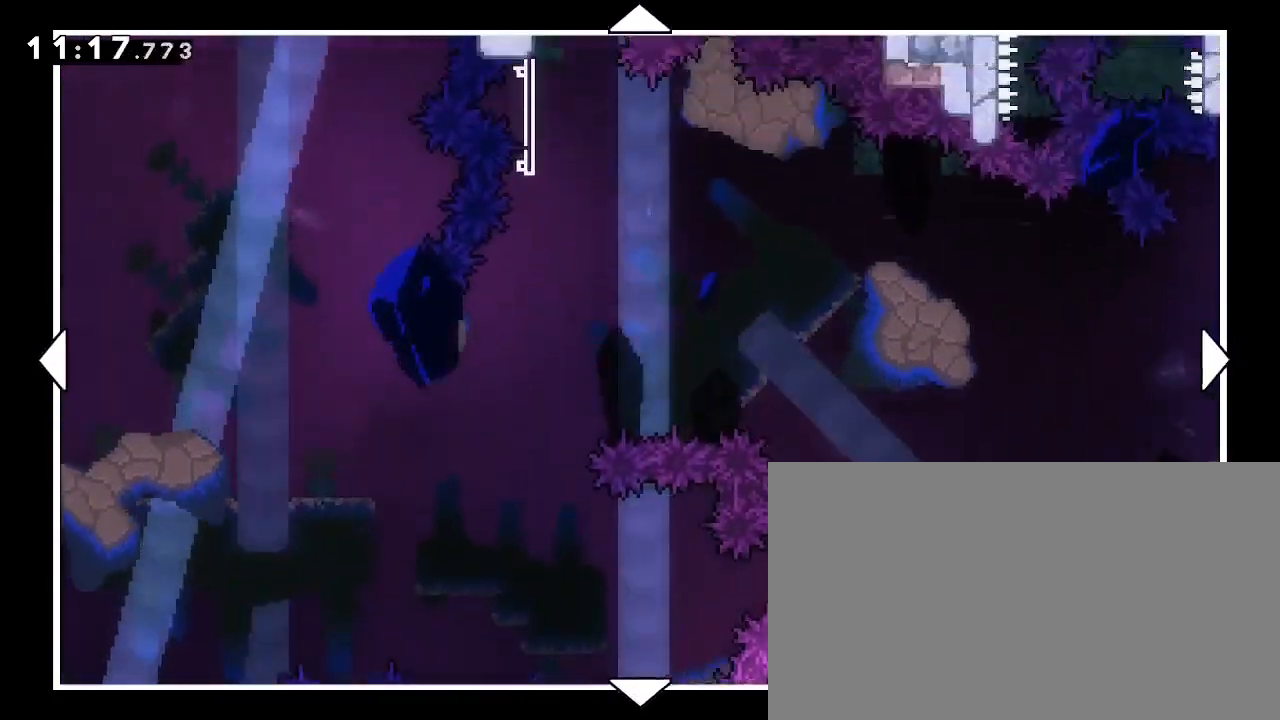
{"buttons": [], "left_stick": "center", "right_stick": "center", "events": [[33, "left_stick", "up-right"], [367, "left_stick", "center"]]}
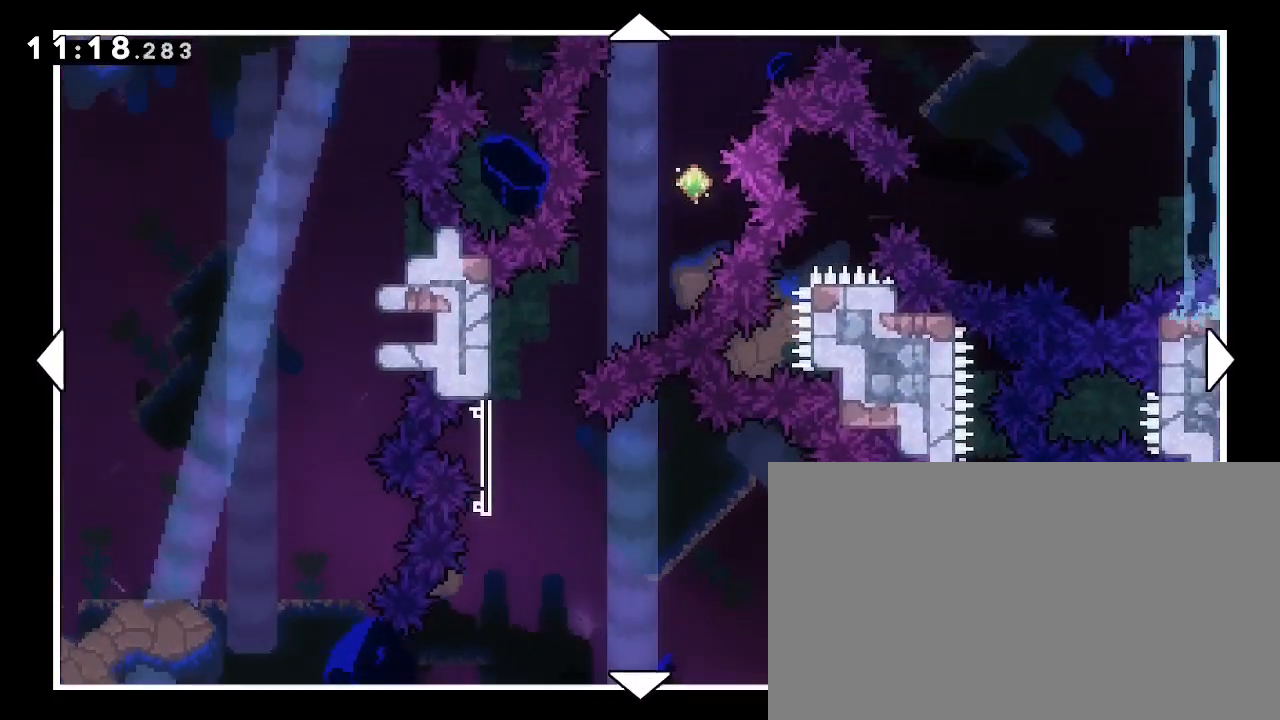
{"buttons": [], "left_stick": "down-right", "right_stick": "center", "events": [[233, "left_stick", "down-right"]]}